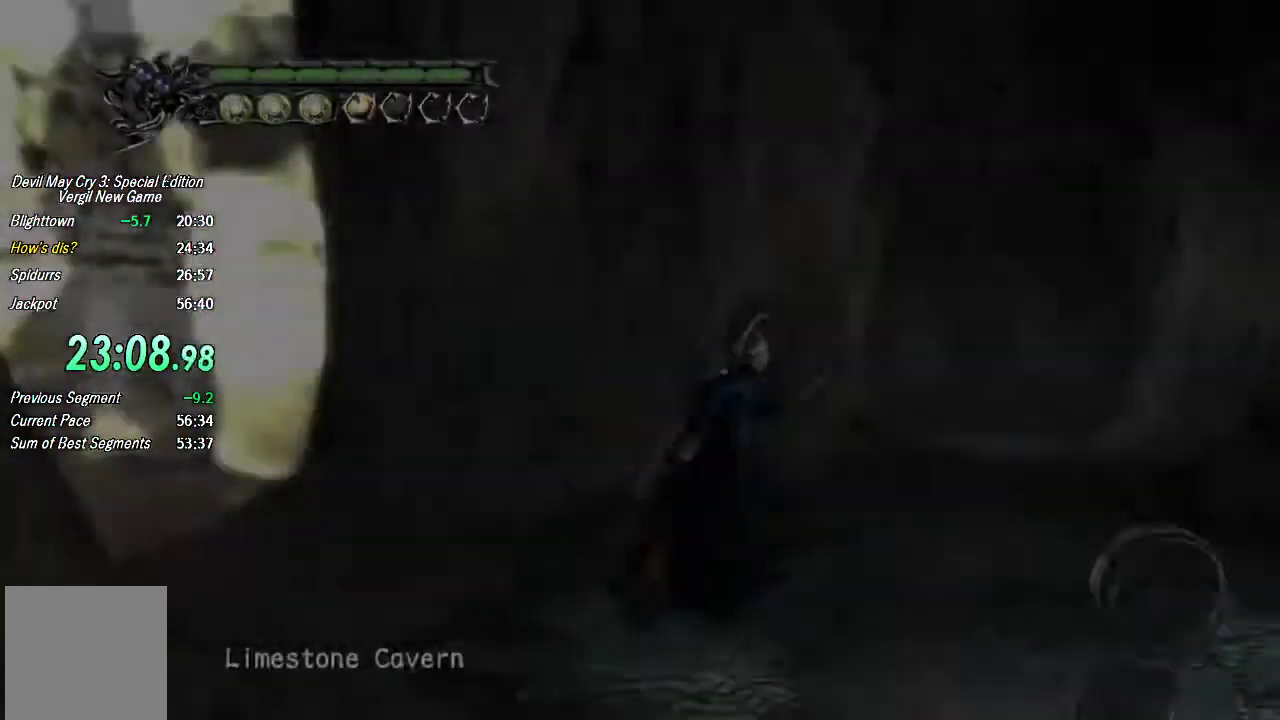
Gameplay with a controller (PlayStation layout); each line is a JSON object with the inputs held at the frame after it. "button_events" lists button changes between this image and that frame as [ms after this image, input, new state], when the widget could be followed in between (sticks are given only as held states). This document gives stick clicks only as held states, not as events. Not read: L1 R1 TOUCHPAD TRIANGLE.
{"buttons": [], "left_stick": "up-right", "right_stick": "center", "button_events": [[33, "R2", "up"]]}
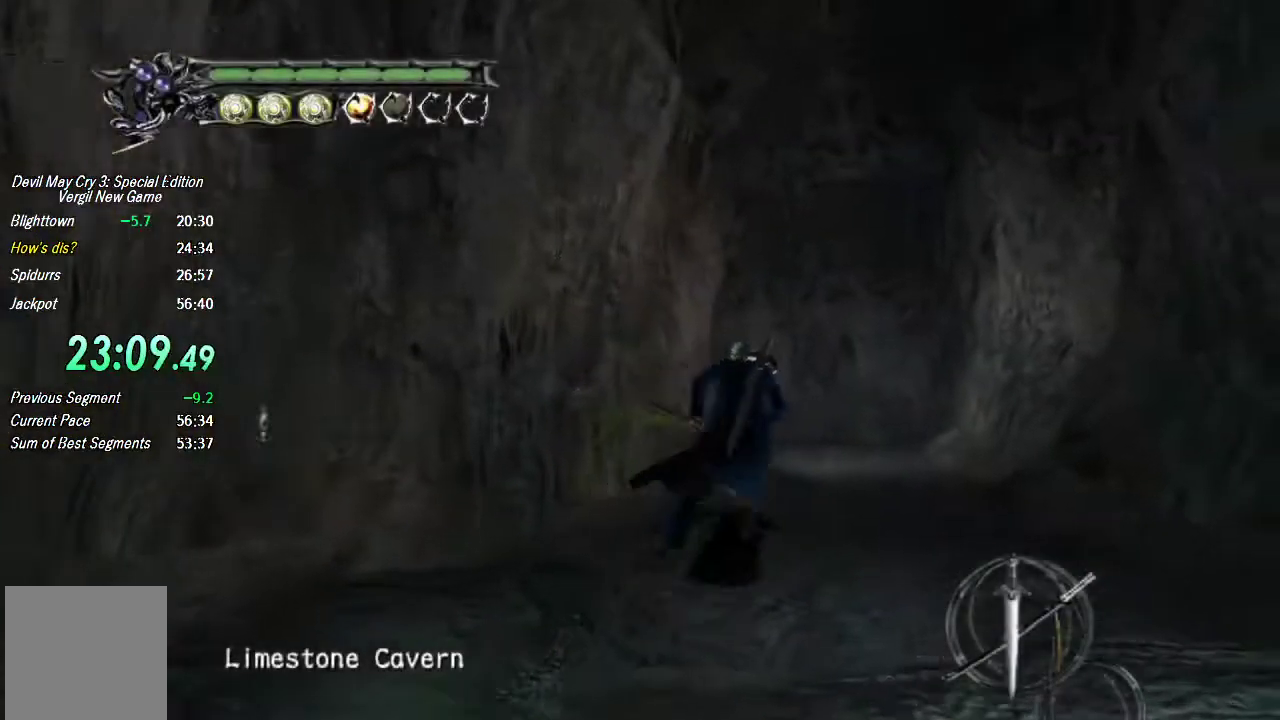
{"buttons": [], "left_stick": "up", "right_stick": "center", "button_events": []}
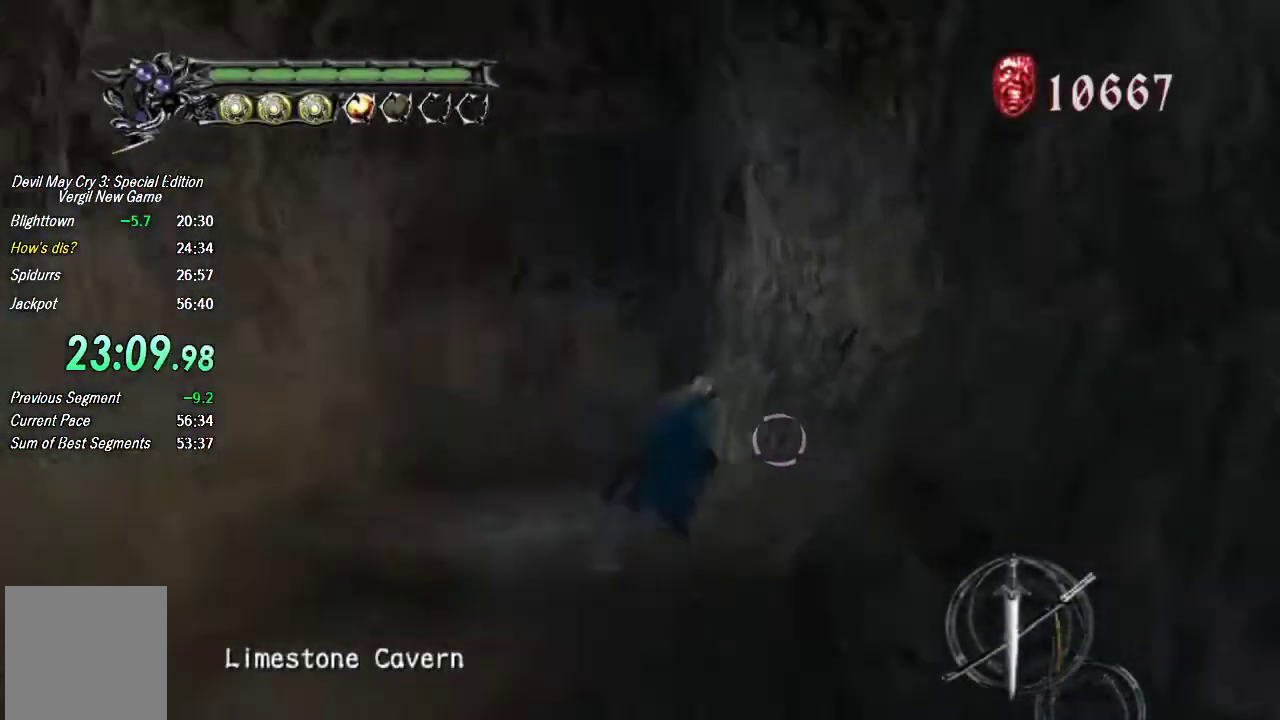
{"buttons": ["CROSS"], "left_stick": "up", "right_stick": "center", "button_events": [[333, "CROSS", "down"]]}
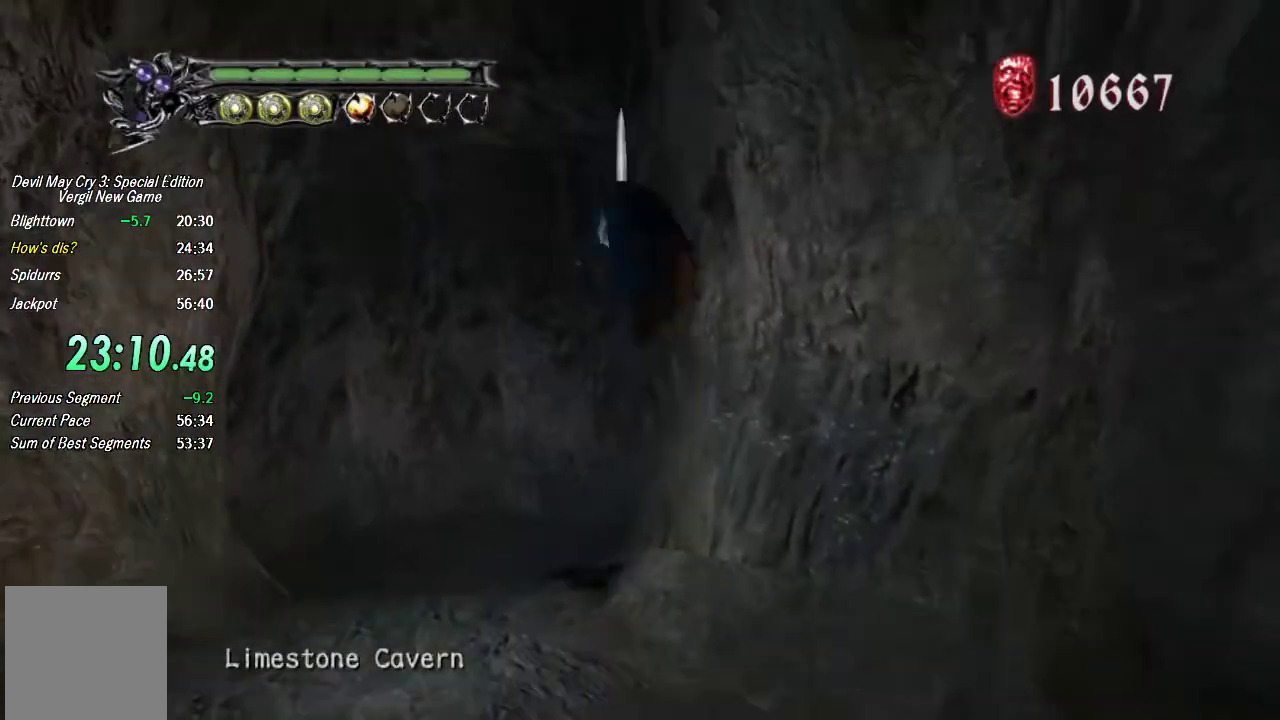
{"buttons": ["CIRCLE"], "left_stick": "up", "right_stick": "center", "button_events": [[167, "CROSS", "up"], [500, "CIRCLE", "down"]]}
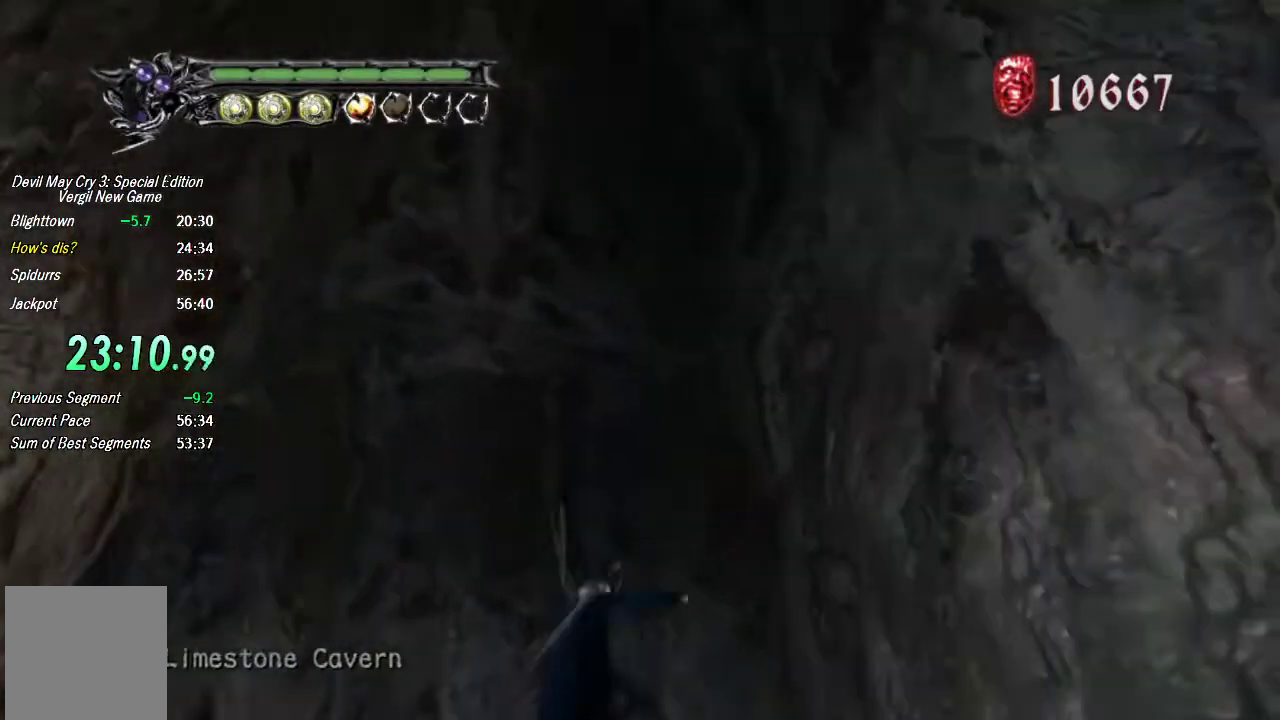
{"buttons": [], "left_stick": "up", "right_stick": "center", "button_events": [[67, "CIRCLE", "up"]]}
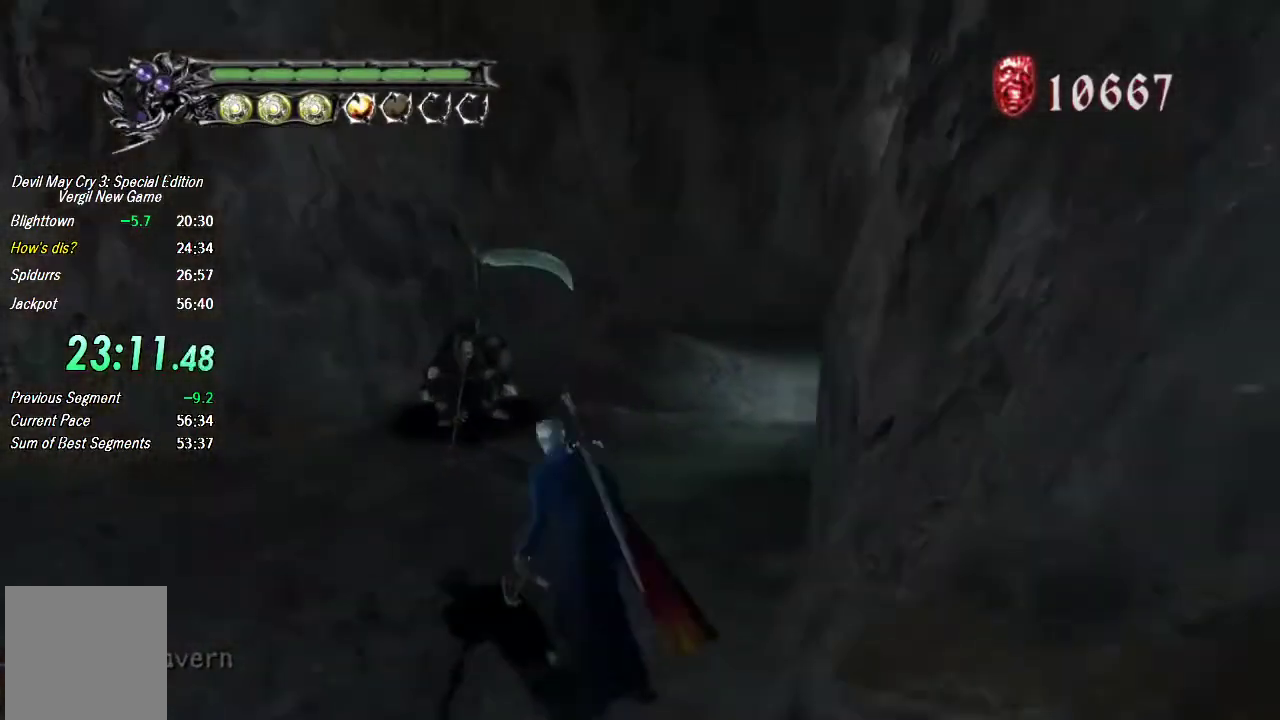
{"buttons": [], "left_stick": "up", "right_stick": "center", "button_events": [[200, "CIRCLE", "down"], [300, "CIRCLE", "up"]]}
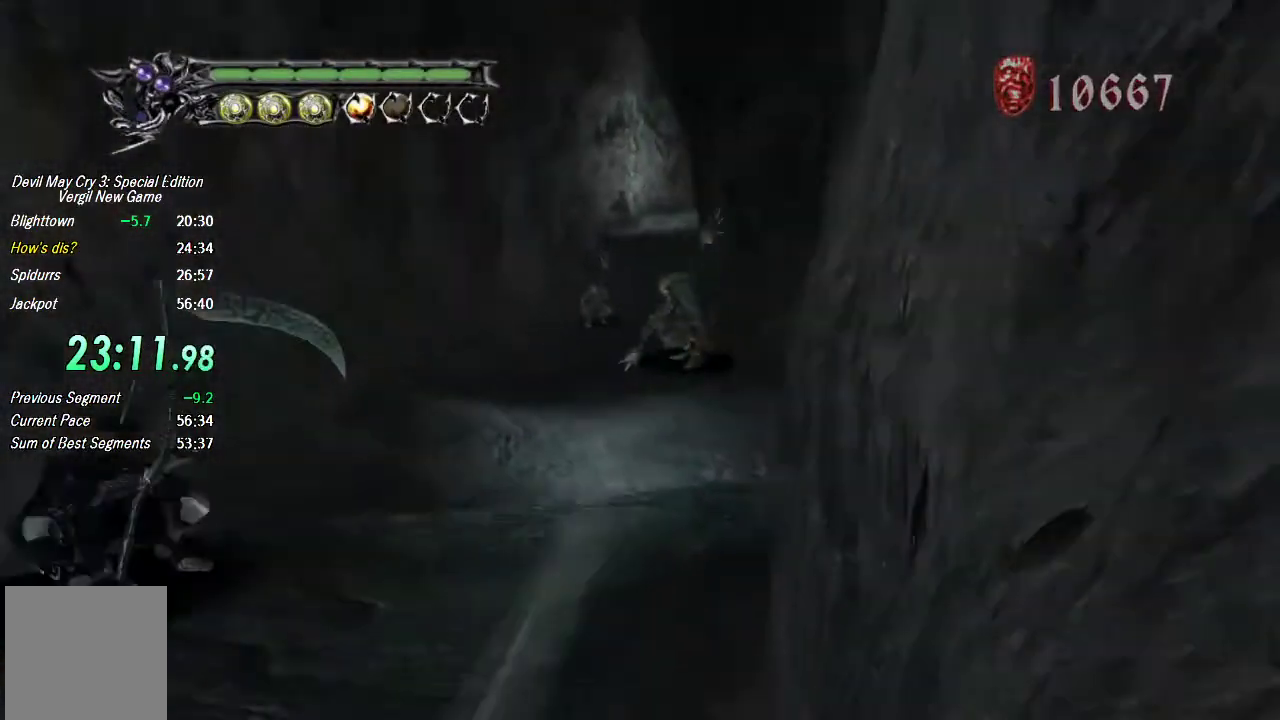
{"buttons": ["CROSS"], "left_stick": "up", "right_stick": "center", "button_events": [[300, "CROSS", "down"]]}
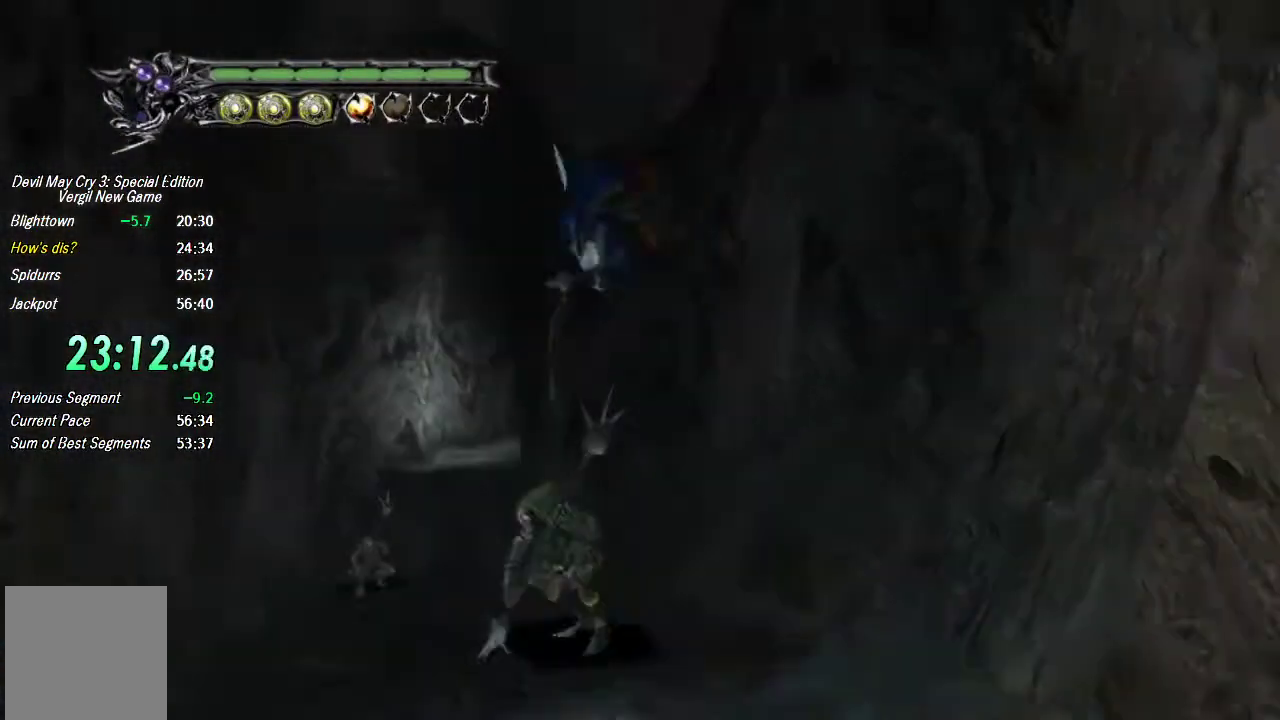
{"buttons": [], "left_stick": "up-left", "right_stick": "center", "button_events": [[167, "CROSS", "up"]]}
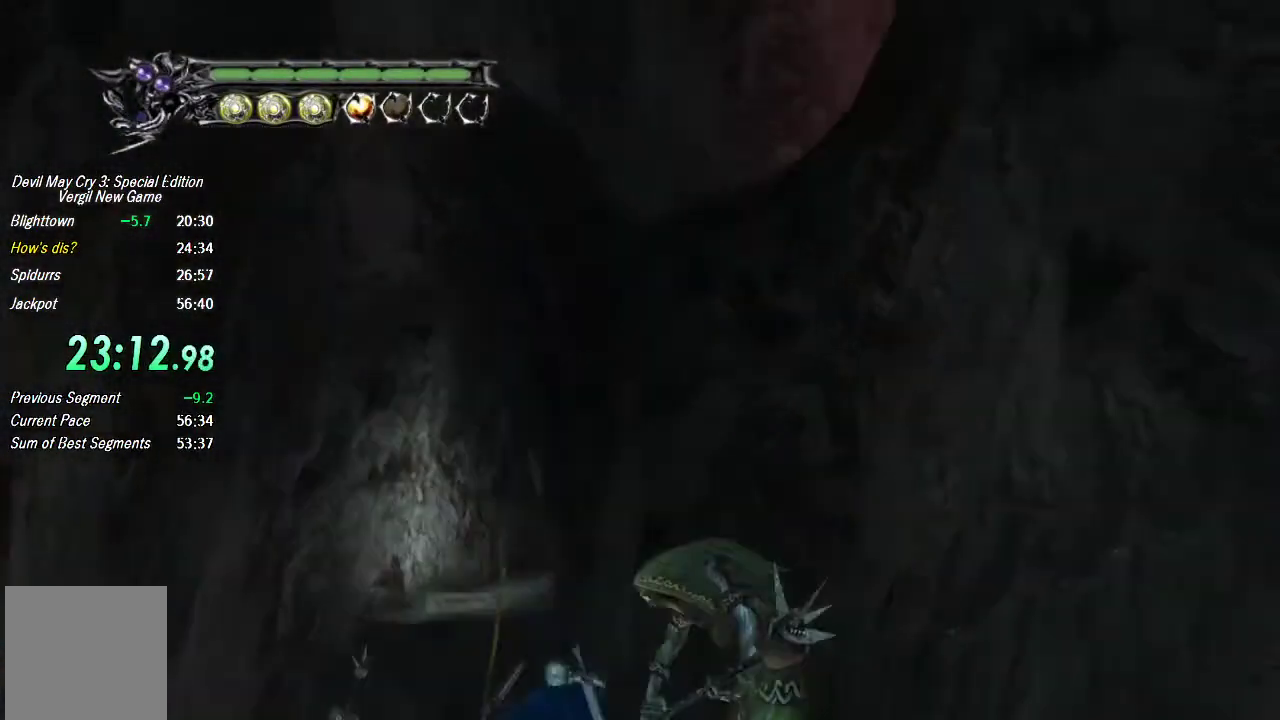
{"buttons": [], "left_stick": "up", "right_stick": "center", "button_events": [[33, "L2", "down"], [167, "L2", "up"], [233, "R2", "down"], [367, "R2", "up"]]}
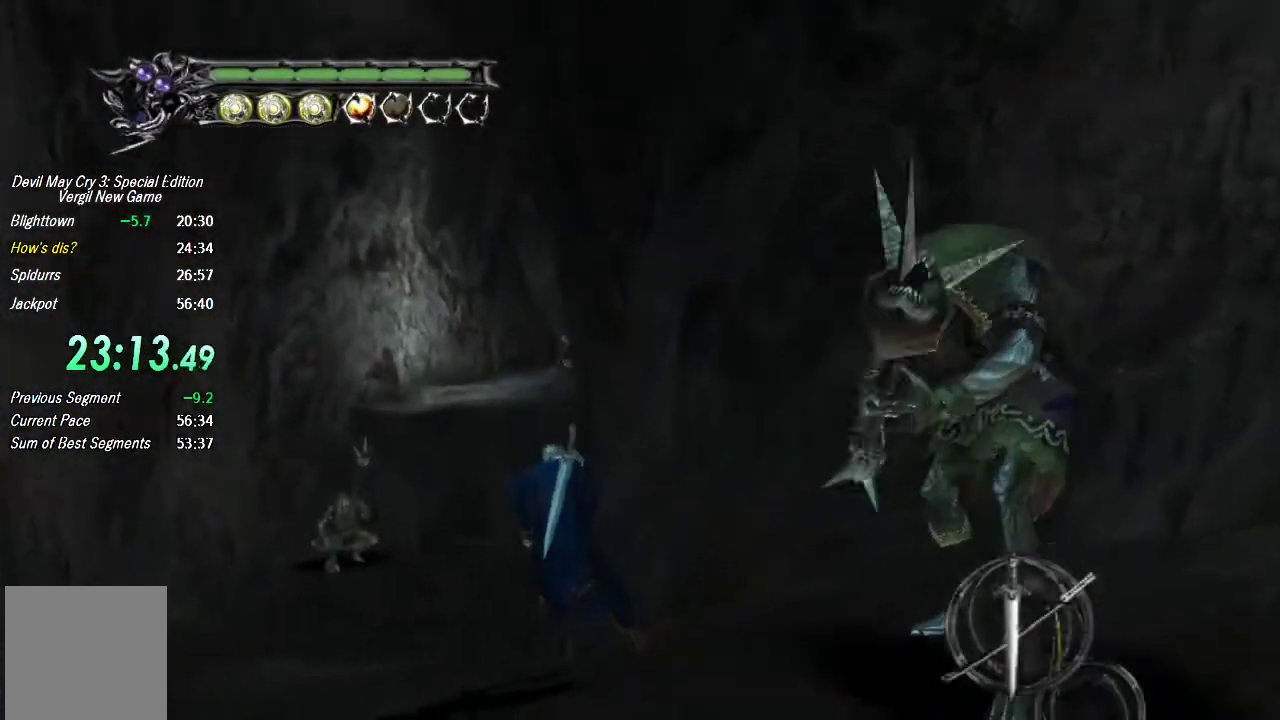
{"buttons": [], "left_stick": "up", "right_stick": "center", "button_events": []}
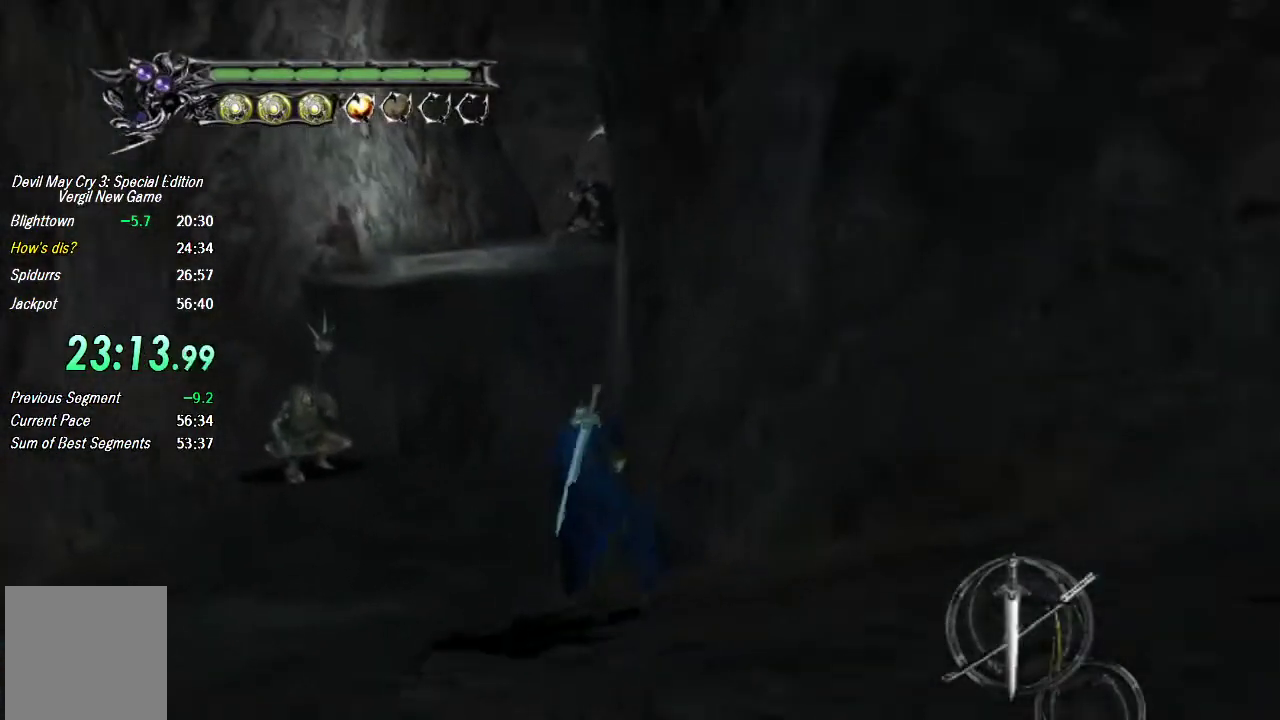
{"buttons": ["CIRCLE"], "left_stick": "up", "right_stick": "center", "button_events": [[167, "CIRCLE", "down"]]}
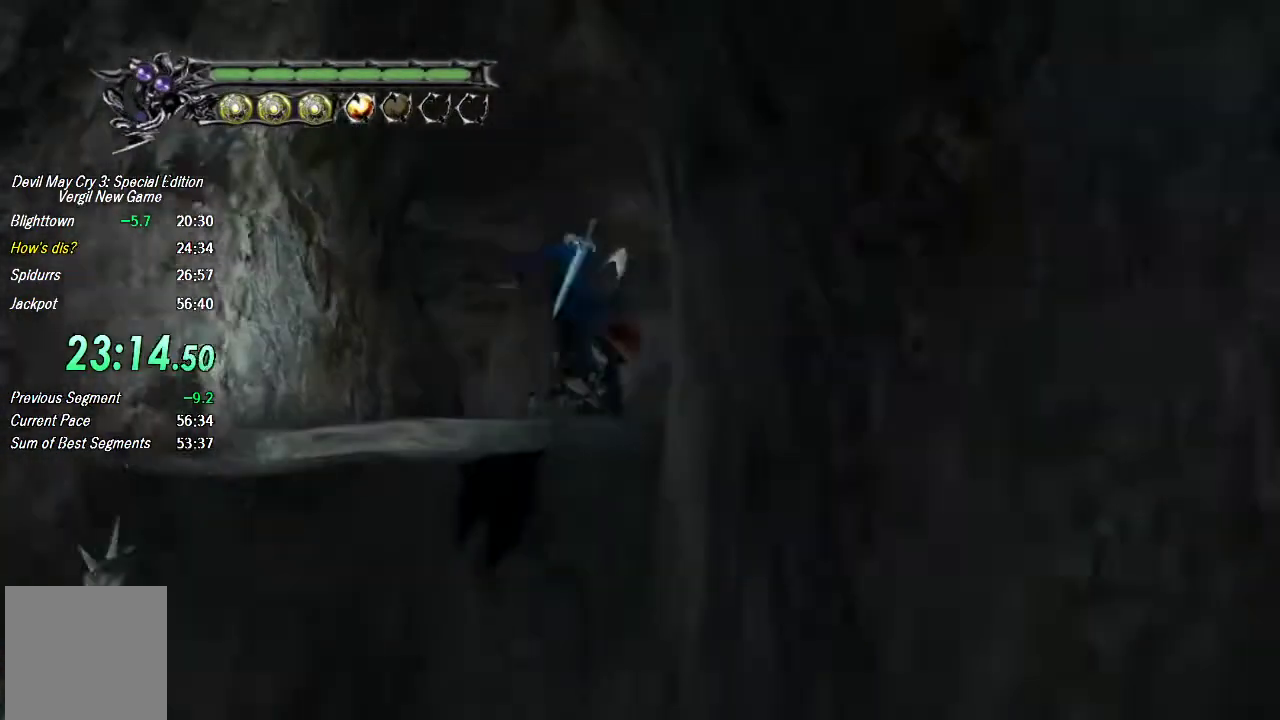
{"buttons": ["CROSS"], "left_stick": "up", "right_stick": "center", "button_events": [[33, "CIRCLE", "up"], [167, "CROSS", "down"]]}
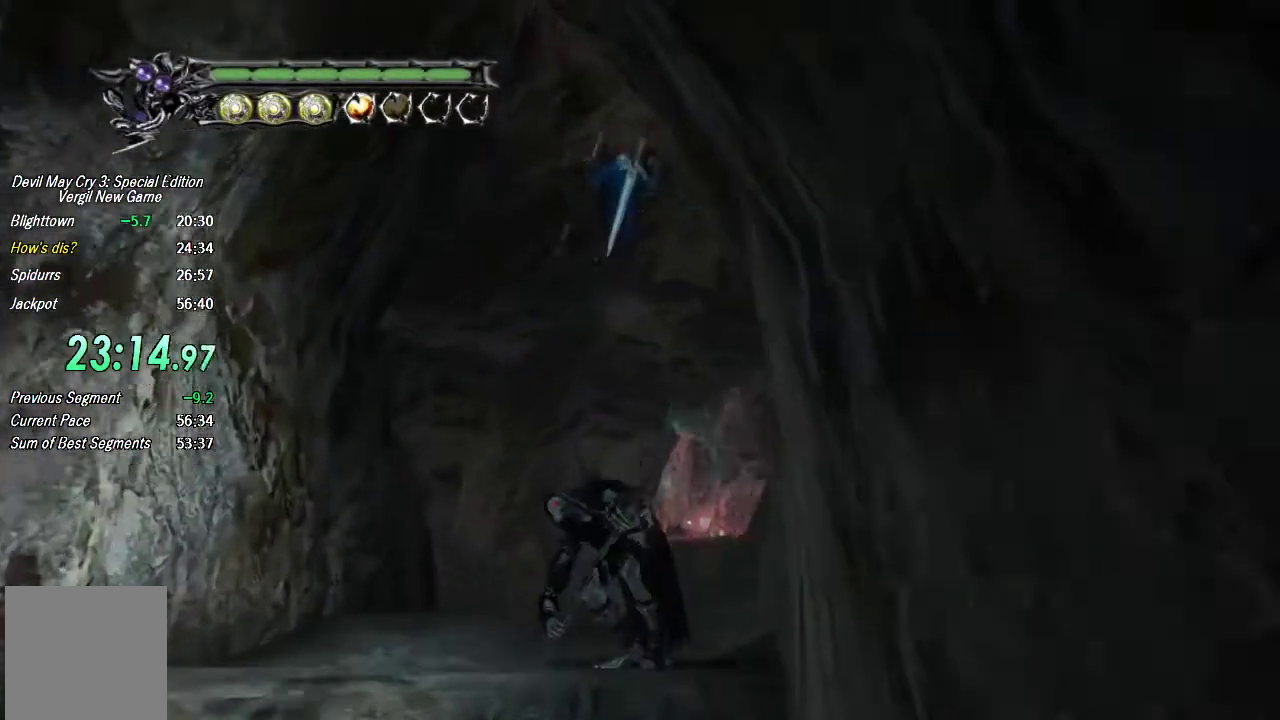
{"buttons": [], "left_stick": "up", "right_stick": "center"}
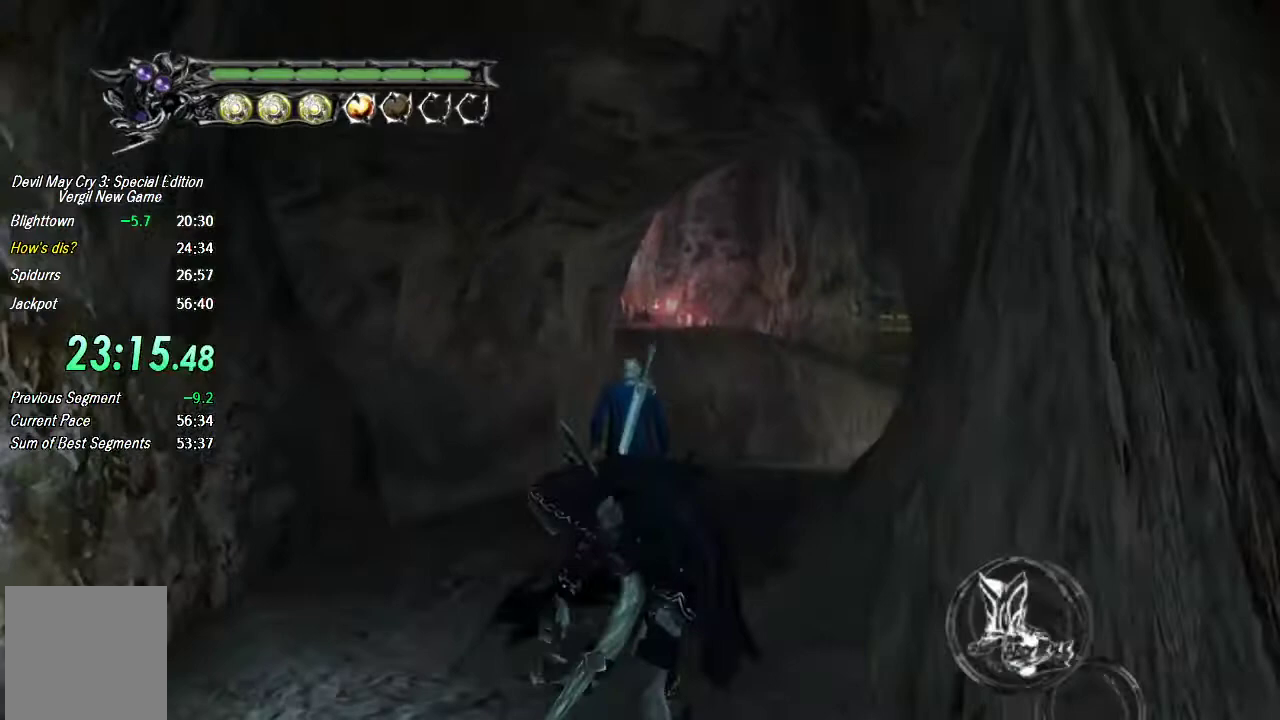
{"buttons": [], "left_stick": "up", "right_stick": "center", "button_events": []}
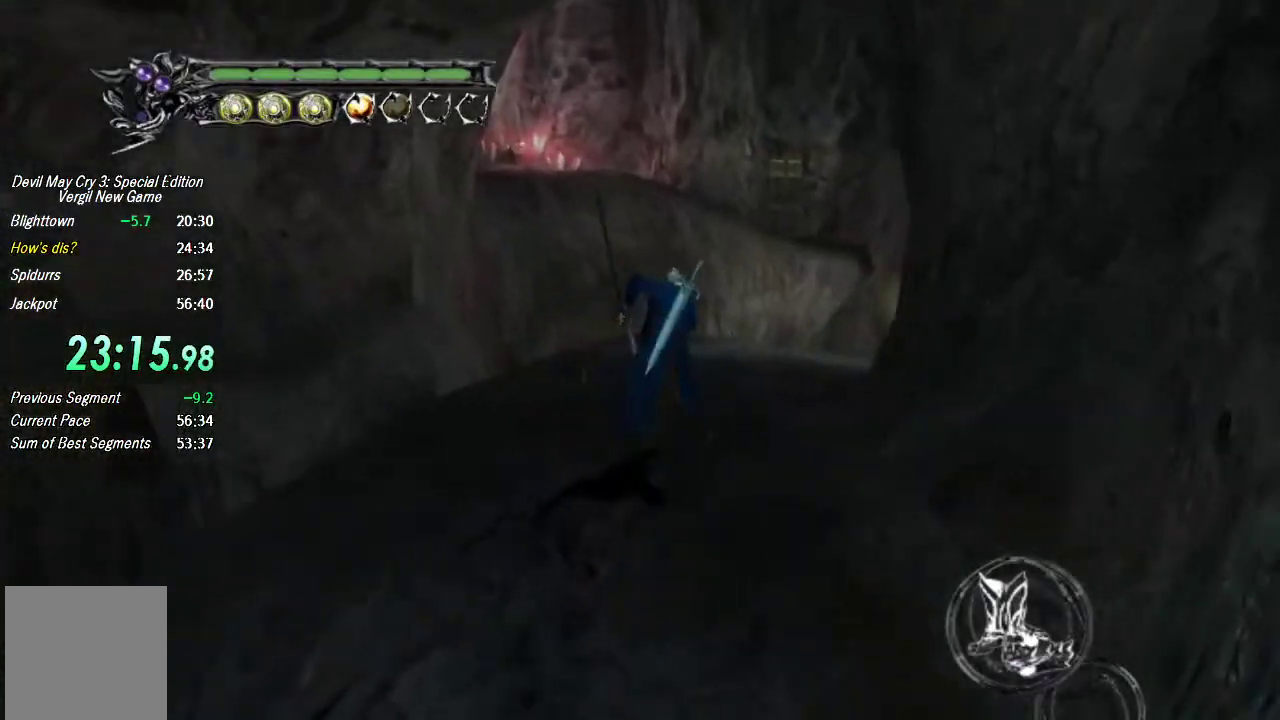
{"buttons": [], "left_stick": "up", "right_stick": "center", "button_events": []}
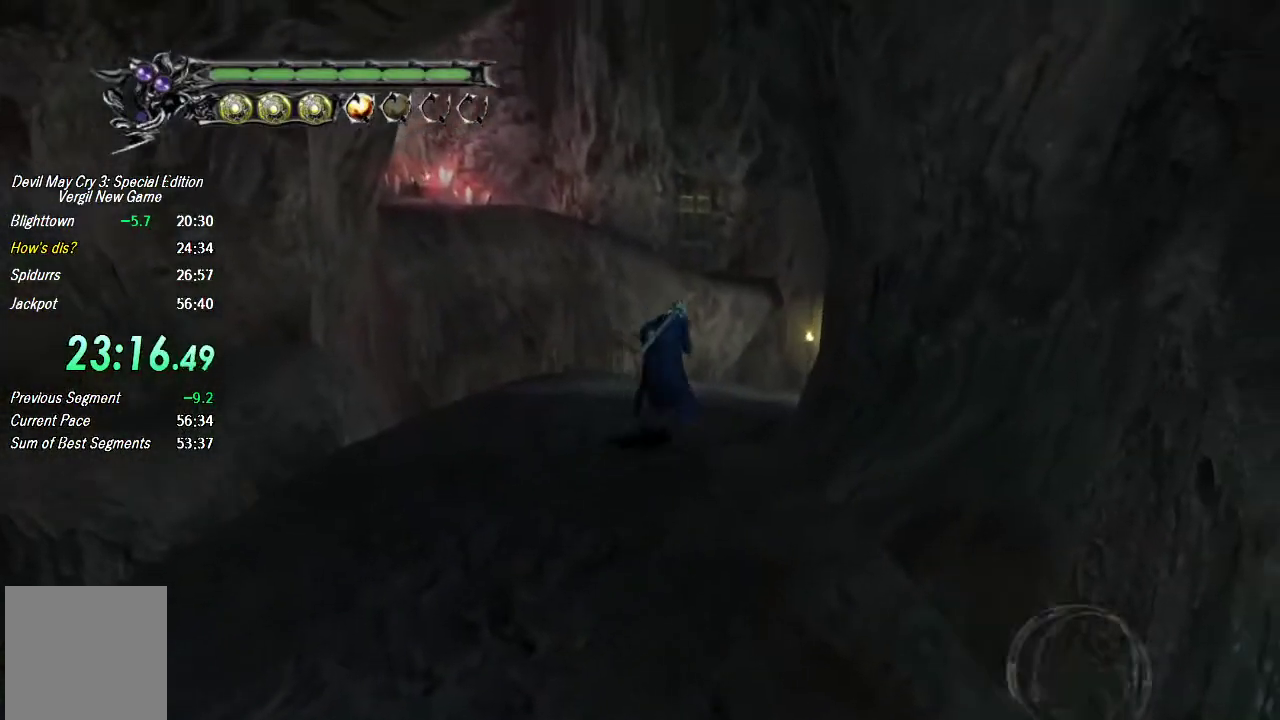
{"buttons": [], "left_stick": "down-right", "right_stick": "center", "button_events": []}